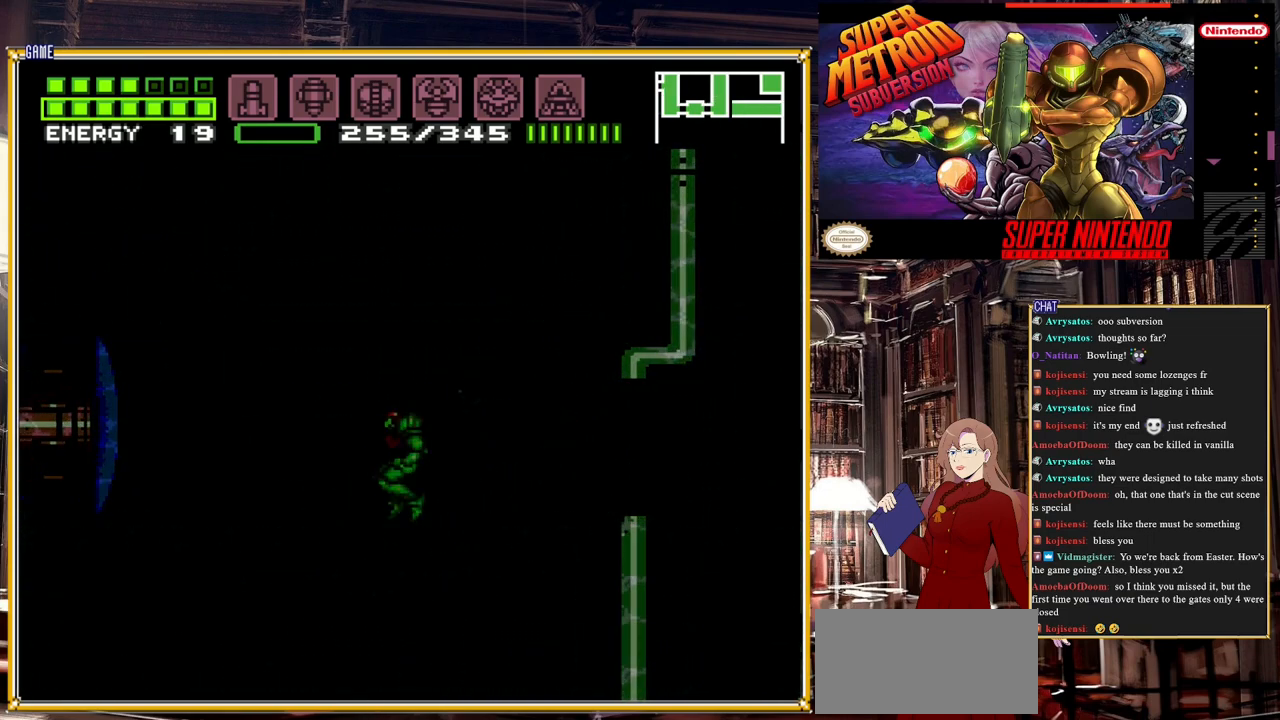
Gameplay with a controller (Nintendo layout); each line is a JSON object with the inputs held at the frame after it. "events" lists button and stick changes between this image and that frame as [ms after this image, input, new state], when the widget could be followed in between. Not read: L3 R3.
{"buttons": [], "events": [[250, "A", "down"], [333, "A", "up"]]}
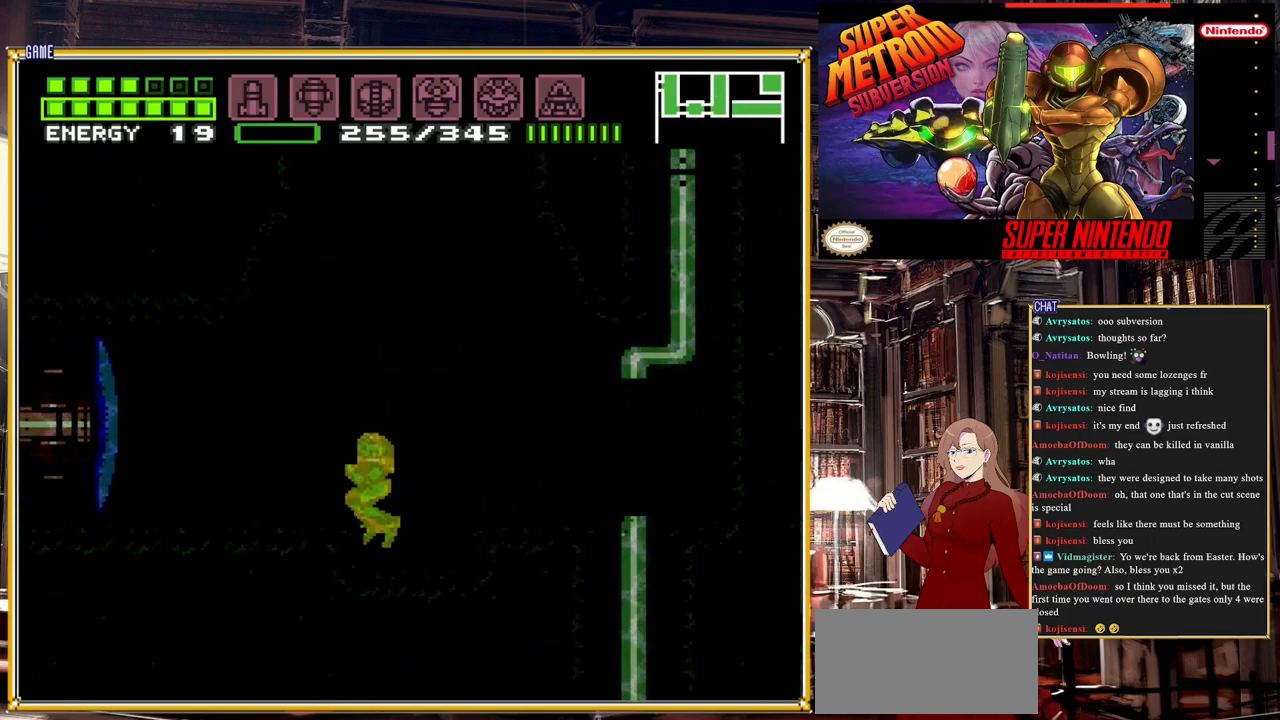
{"buttons": [], "events": []}
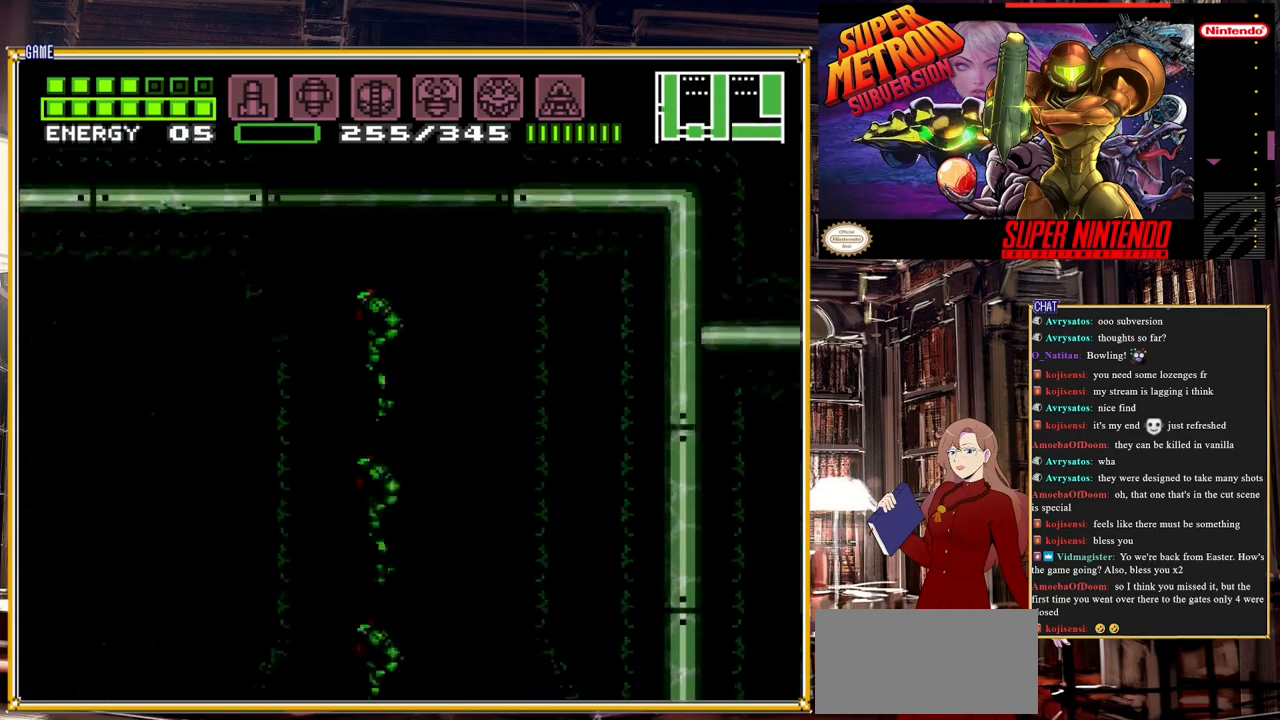
{"buttons": [], "events": []}
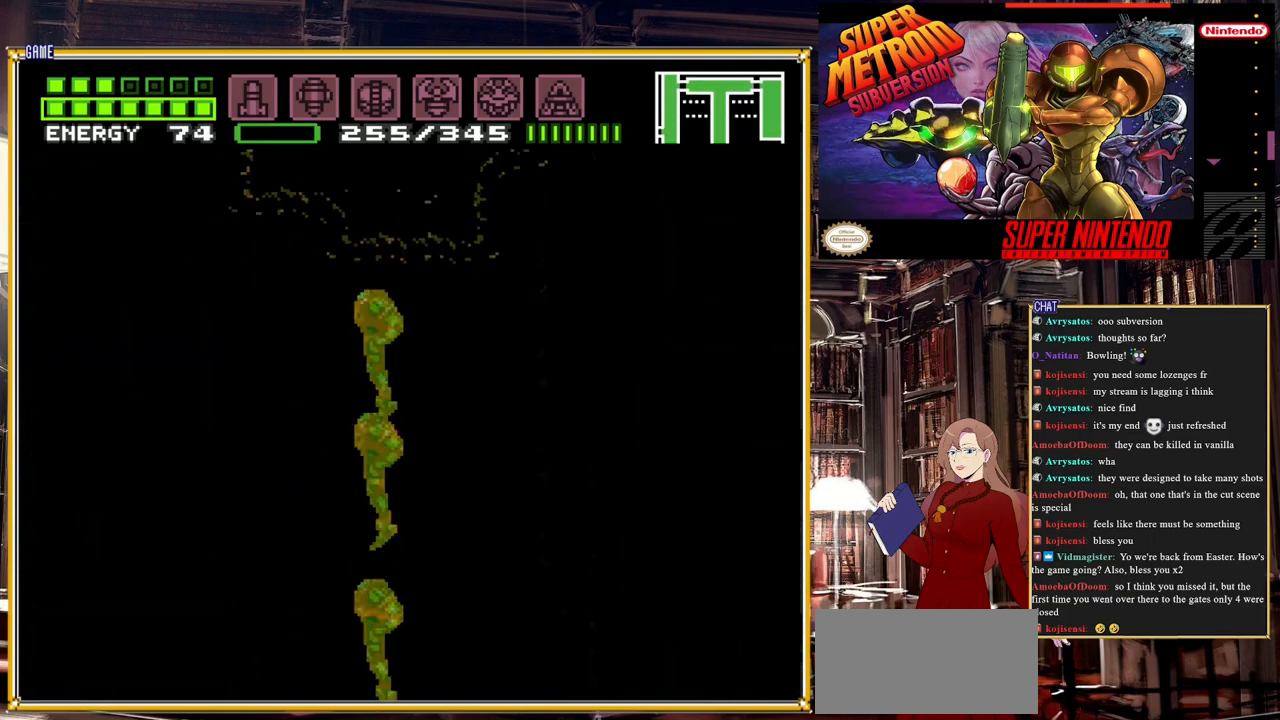
{"buttons": [], "events": []}
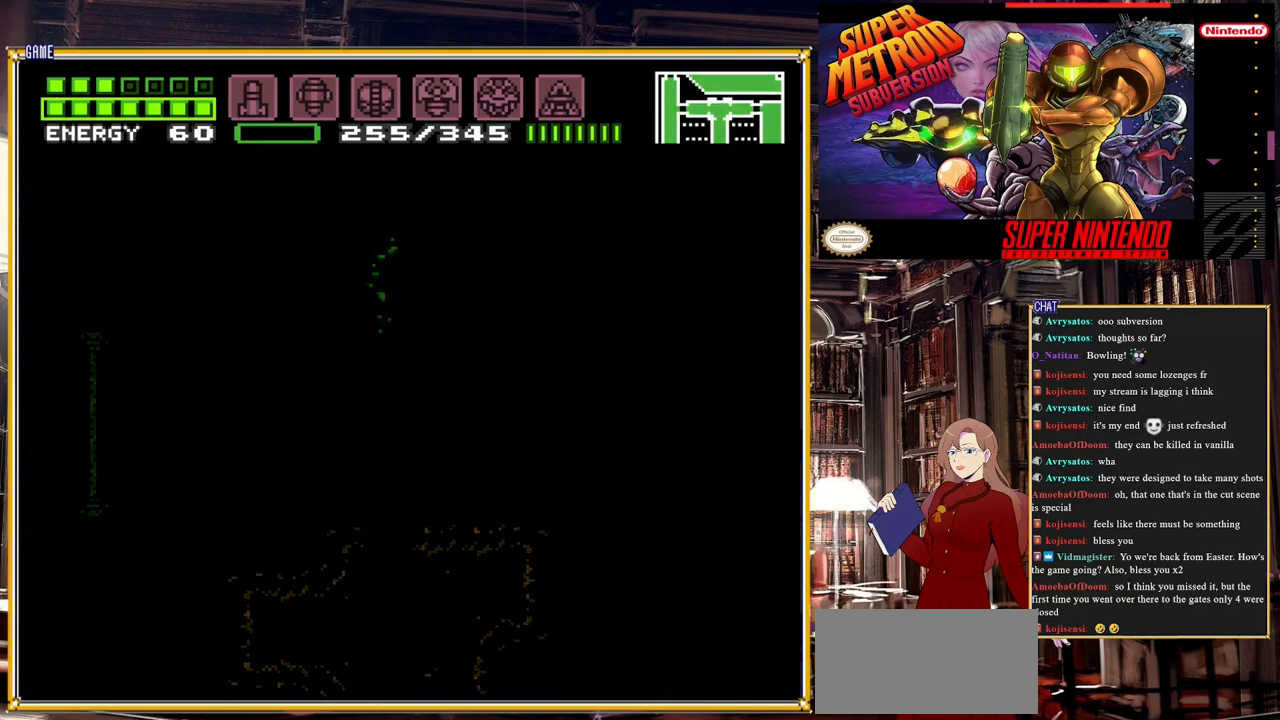
{"buttons": ["DPAD_RIGHT"], "events": [[117, "DPAD_RIGHT", "down"]]}
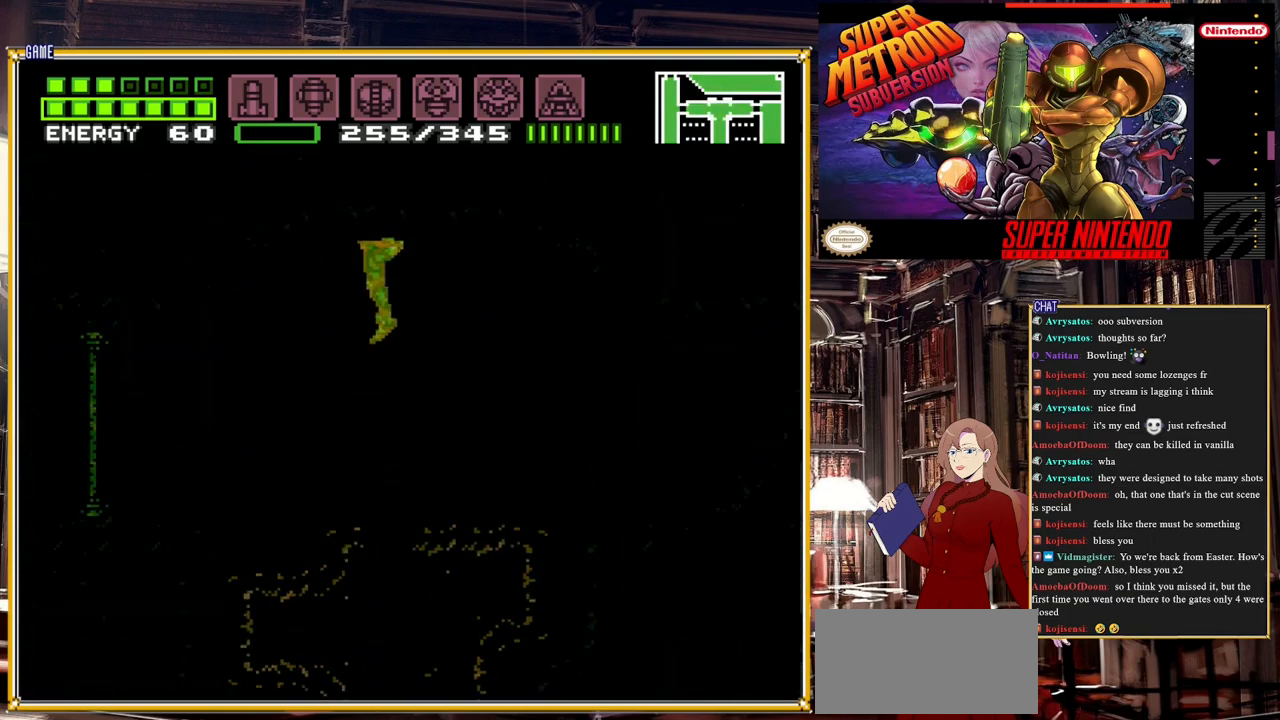
{"buttons": ["B", "DPAD_RIGHT"], "events": [[433, "B", "down"]]}
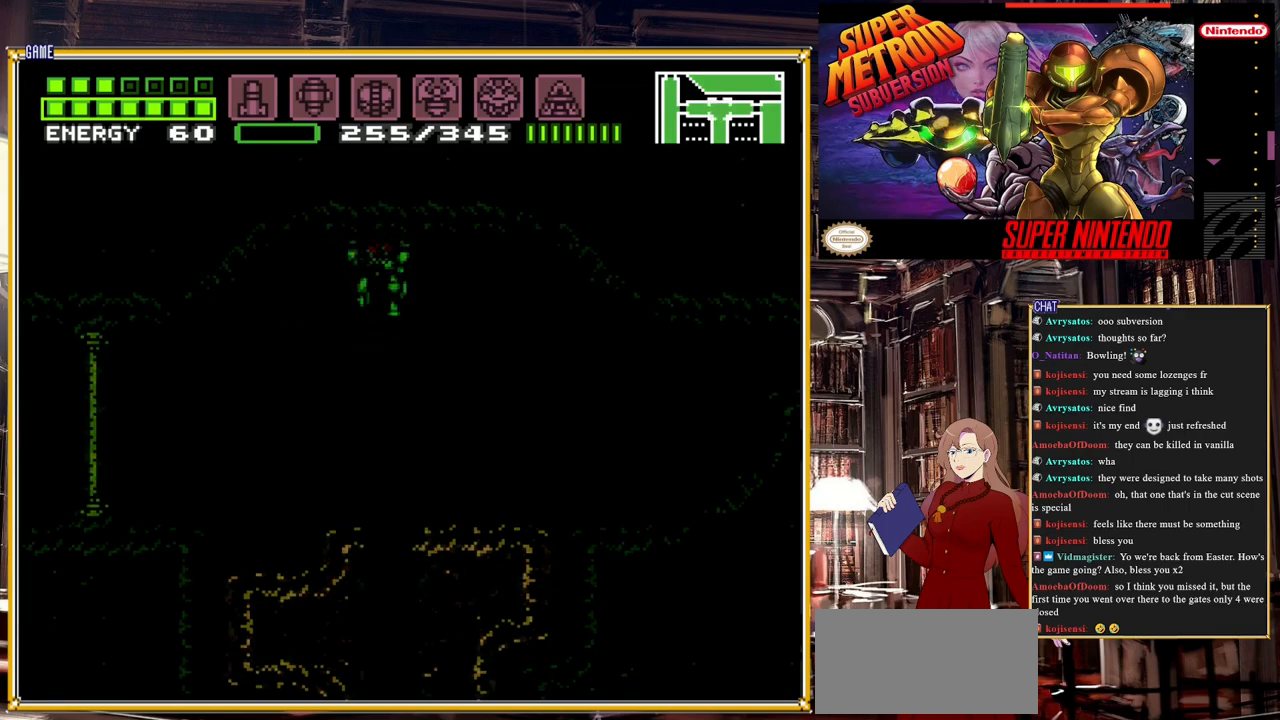
{"buttons": ["B", "DPAD_RIGHT"], "events": []}
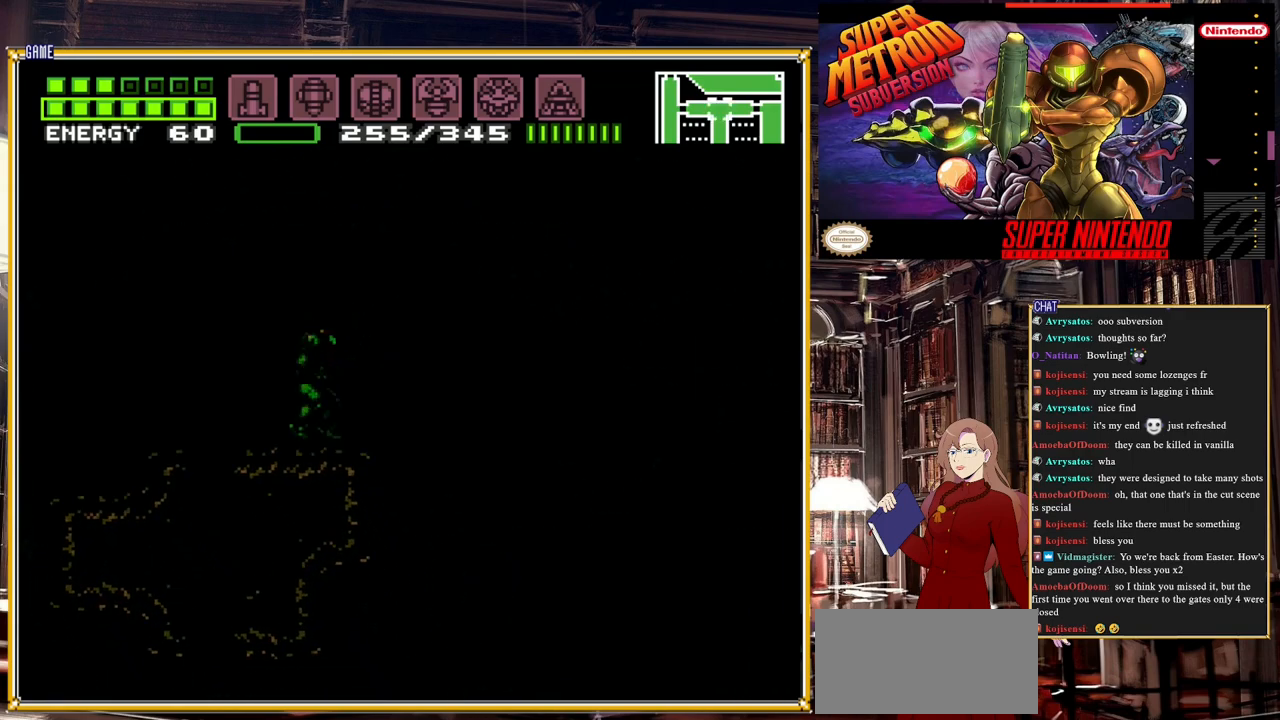
{"buttons": ["DPAD_RIGHT"], "events": [[67, "Y", "down"], [150, "B", "up"], [333, "Y", "up"]]}
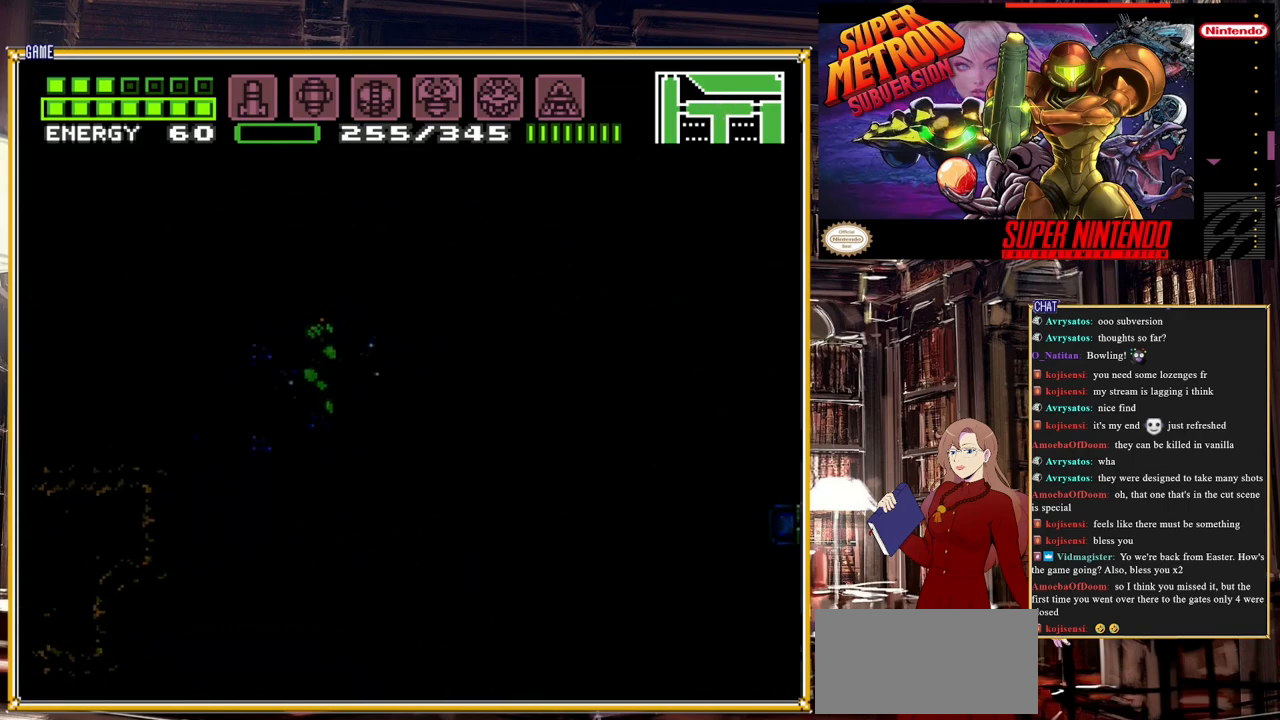
{"buttons": ["DPAD_DOWN"], "events": [[183, "DPAD_RIGHT", "up"], [267, "DPAD_DOWN", "down"], [333, "DPAD_DOWN", "up"], [417, "DPAD_DOWN", "down"]]}
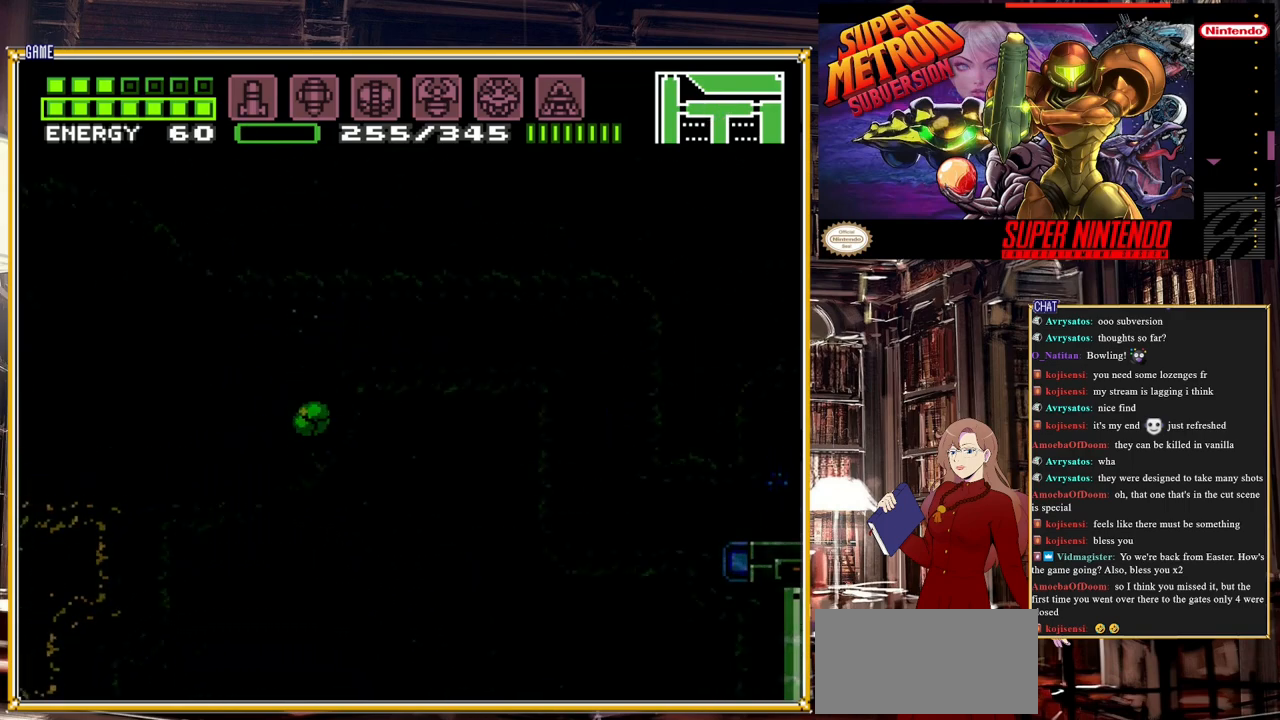
{"buttons": ["B", "DPAD_RIGHT"], "events": [[17, "DPAD_DOWN", "up"], [33, "DPAD_RIGHT", "down"], [50, "A", "down"], [233, "A", "up"], [433, "B", "down"]]}
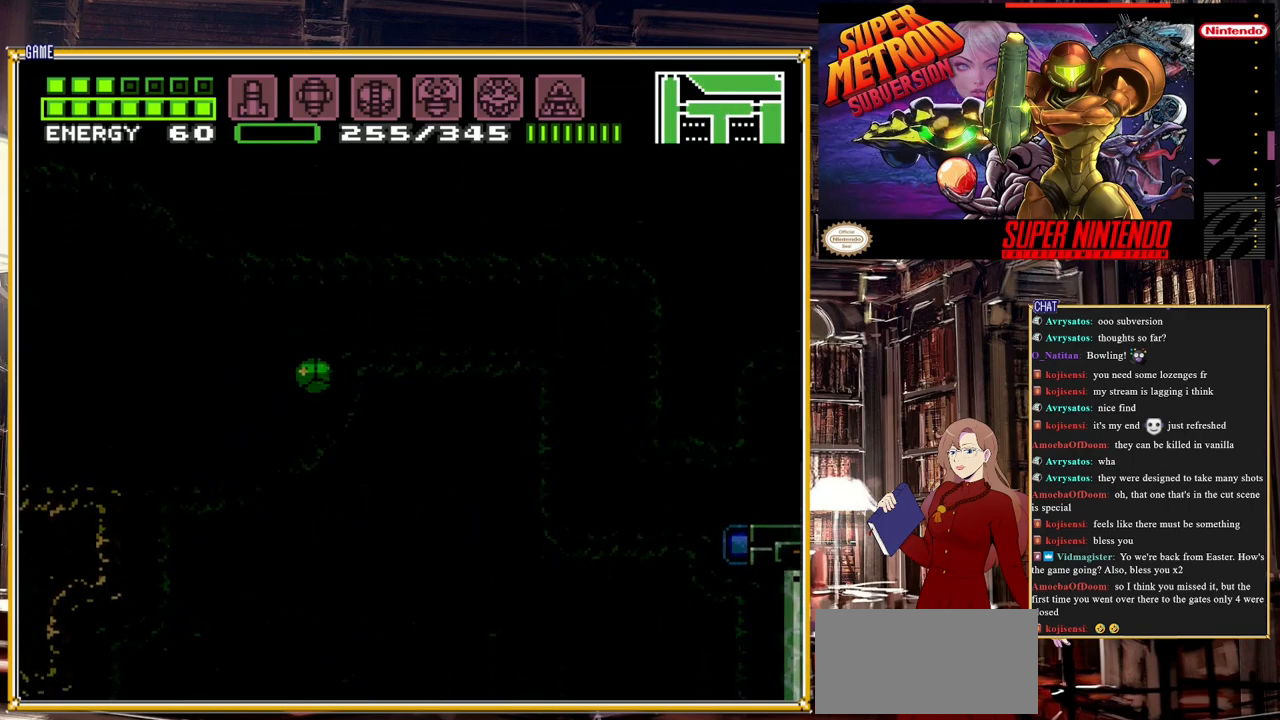
{"buttons": ["B", "DPAD_RIGHT"], "events": [[267, "A", "down"], [450, "A", "up"]]}
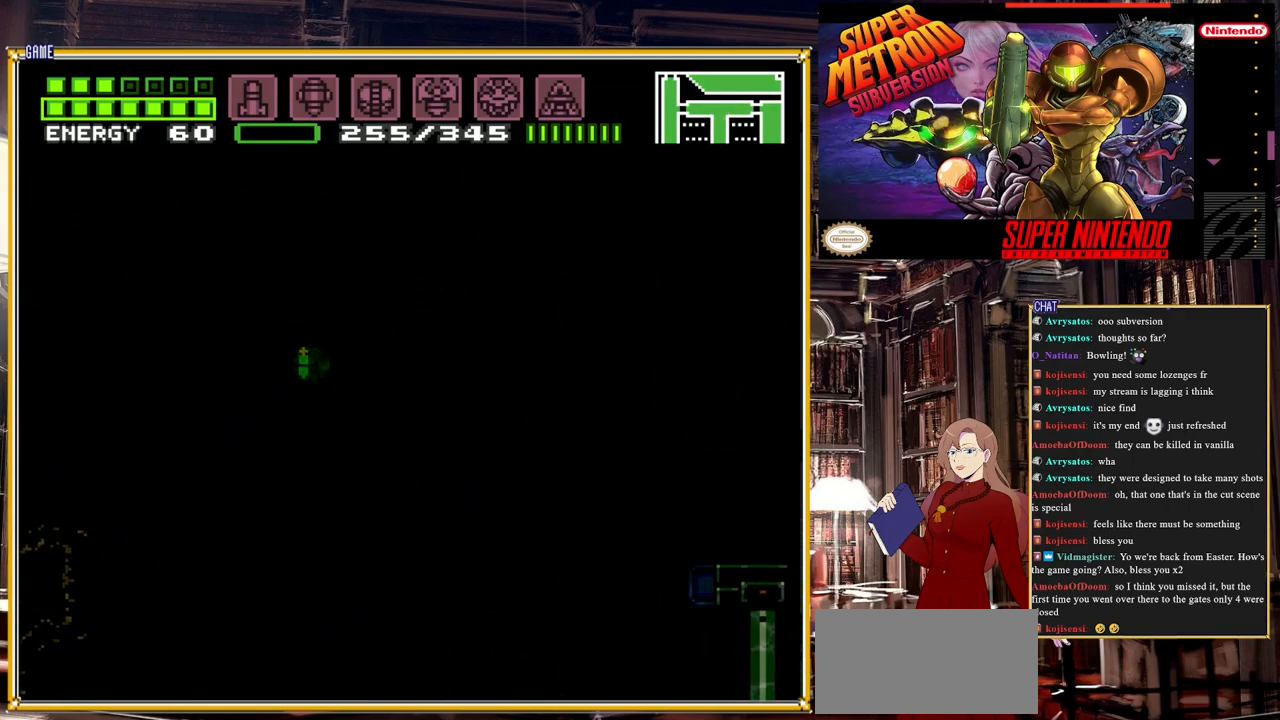
{"buttons": ["B", "DPAD_RIGHT"], "events": []}
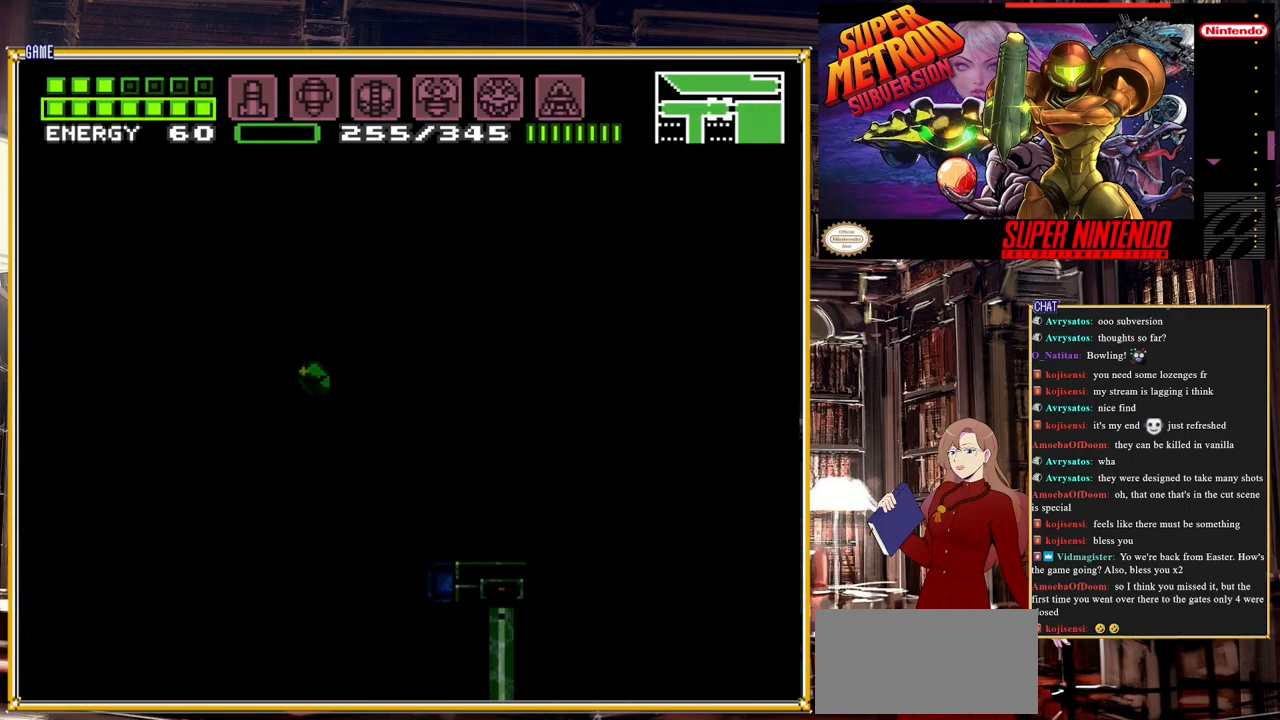
{"buttons": ["B"], "events": [[200, "DPAD_RIGHT", "up"], [233, "DPAD_UP", "down"], [267, "DPAD_UP", "up"], [283, "DPAD_UP", "down"], [350, "DPAD_UP", "up"]]}
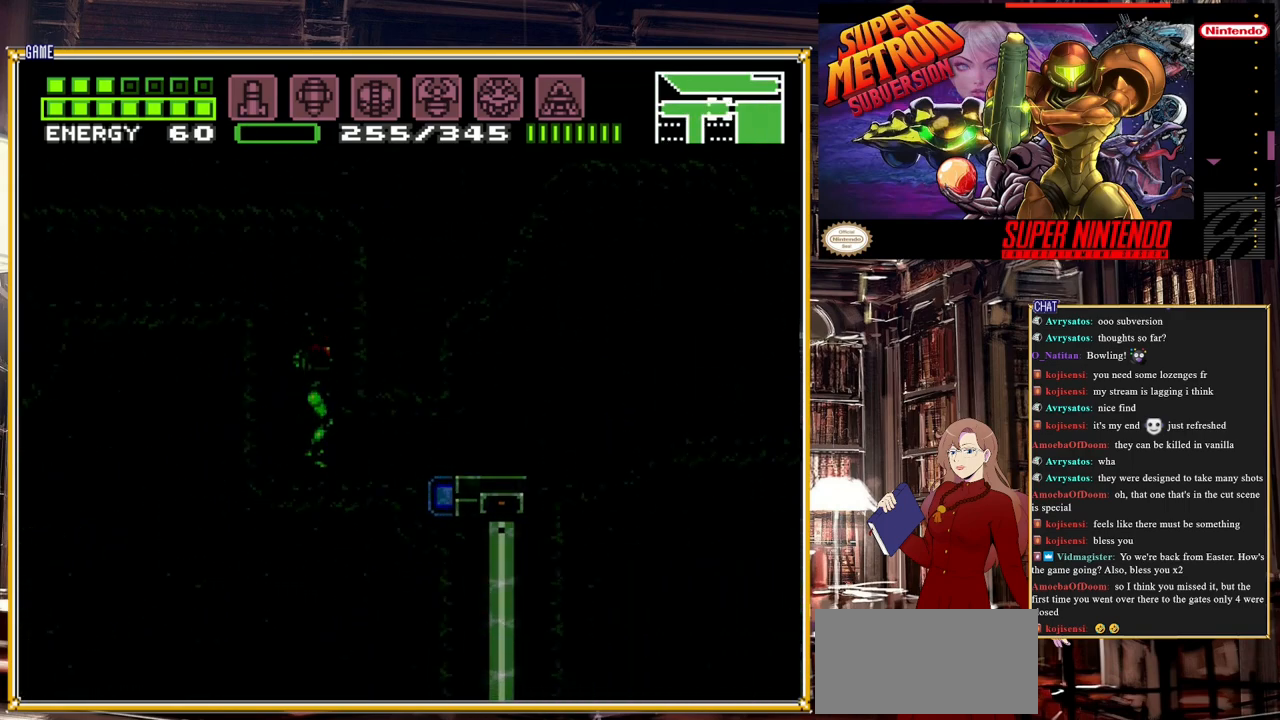
{"buttons": ["B"], "events": [[83, "DPAD_DOWN", "down"], [150, "DPAD_DOWN", "up"], [200, "DPAD_DOWN", "down"], [283, "DPAD_DOWN", "up"], [367, "DPAD_DOWN", "down"], [450, "DPAD_DOWN", "up"]]}
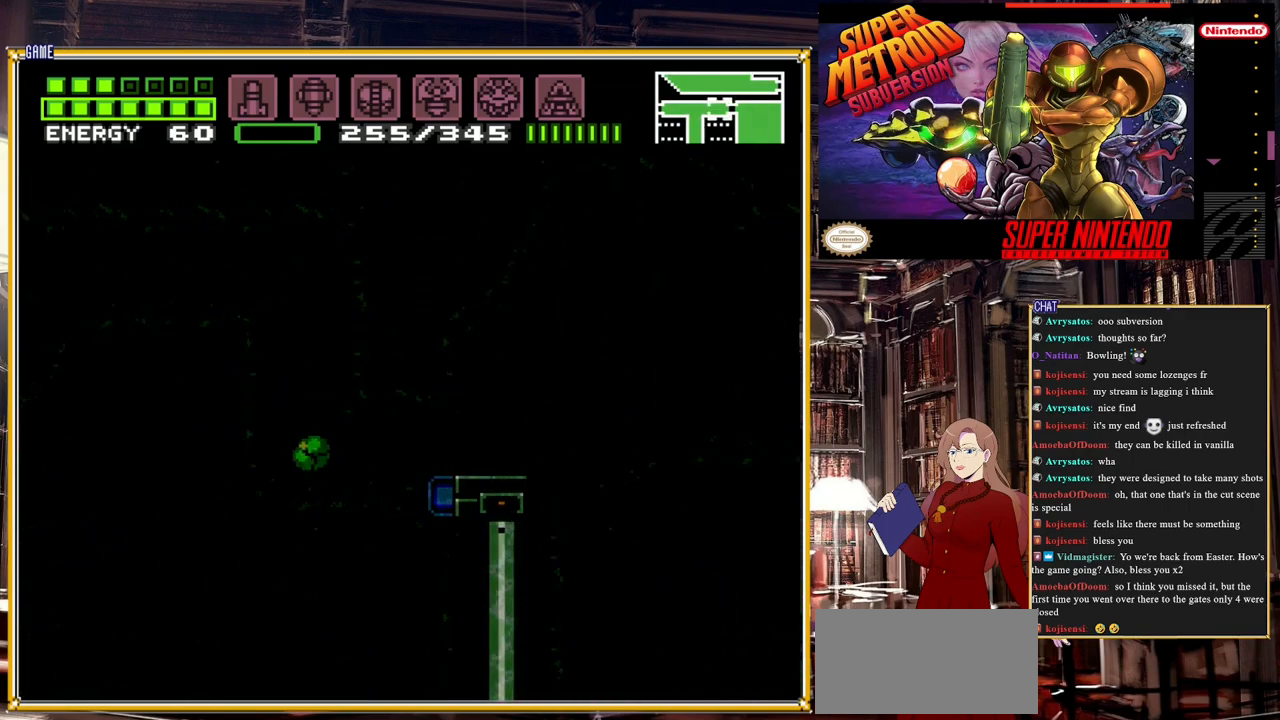
{"buttons": ["B", "DPAD_RIGHT"], "events": [[33, "DPAD_DOWN", "down"], [100, "DPAD_DOWN", "up"], [100, "DPAD_RIGHT", "down"]]}
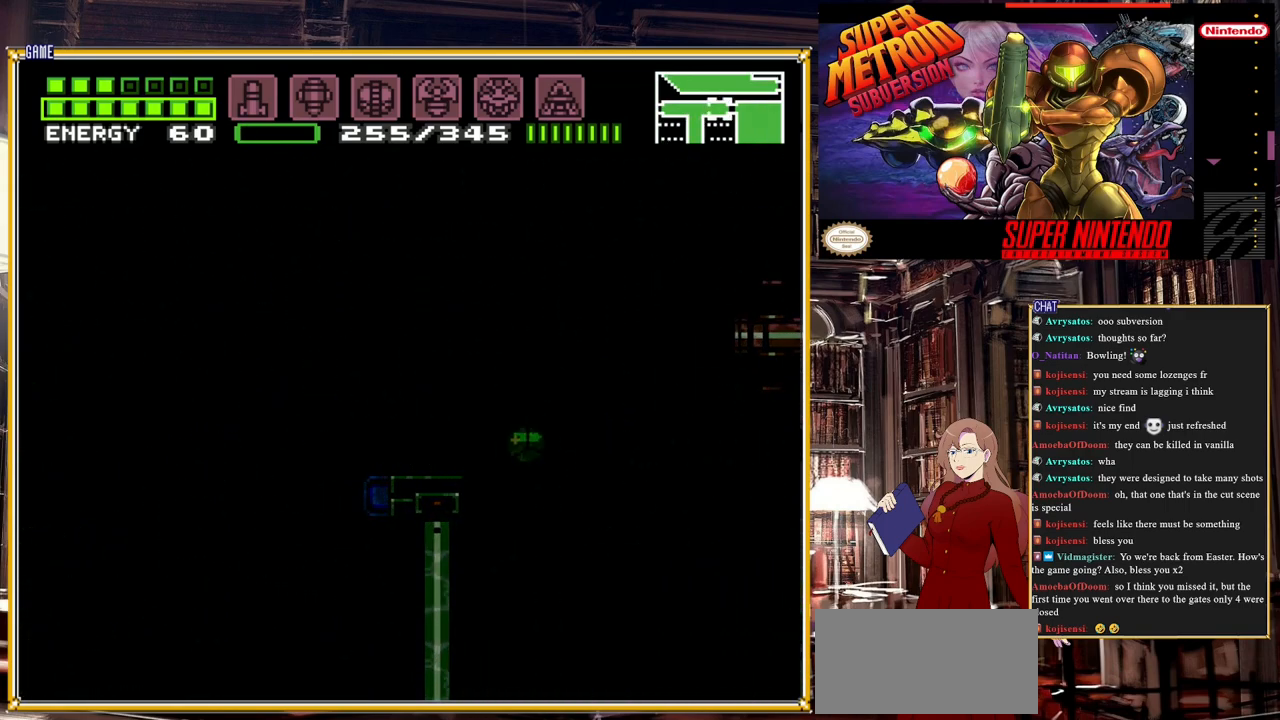
{"buttons": ["B", "DPAD_RIGHT"], "events": [[150, "DPAD_UP", "down"], [167, "DPAD_RIGHT", "up"], [233, "DPAD_RIGHT", "down"], [250, "DPAD_UP", "up"]]}
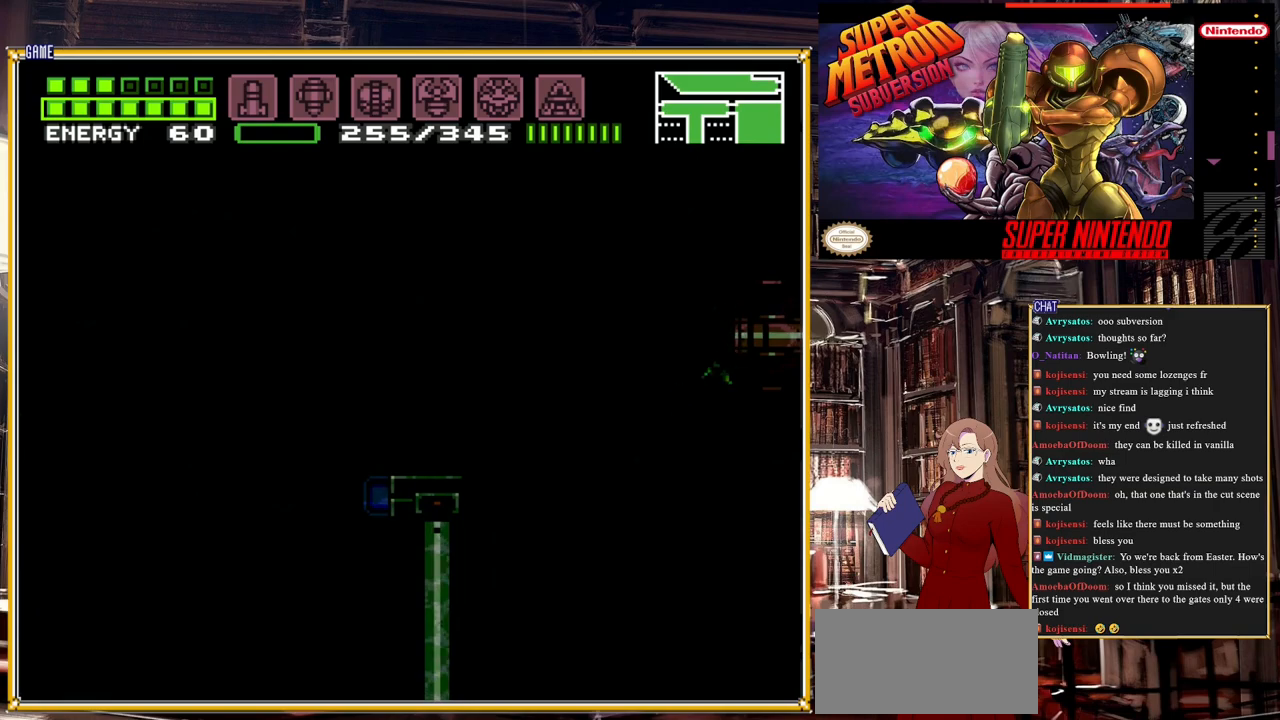
{"buttons": [], "events": [[200, "B", "up"], [283, "DPAD_RIGHT", "up"]]}
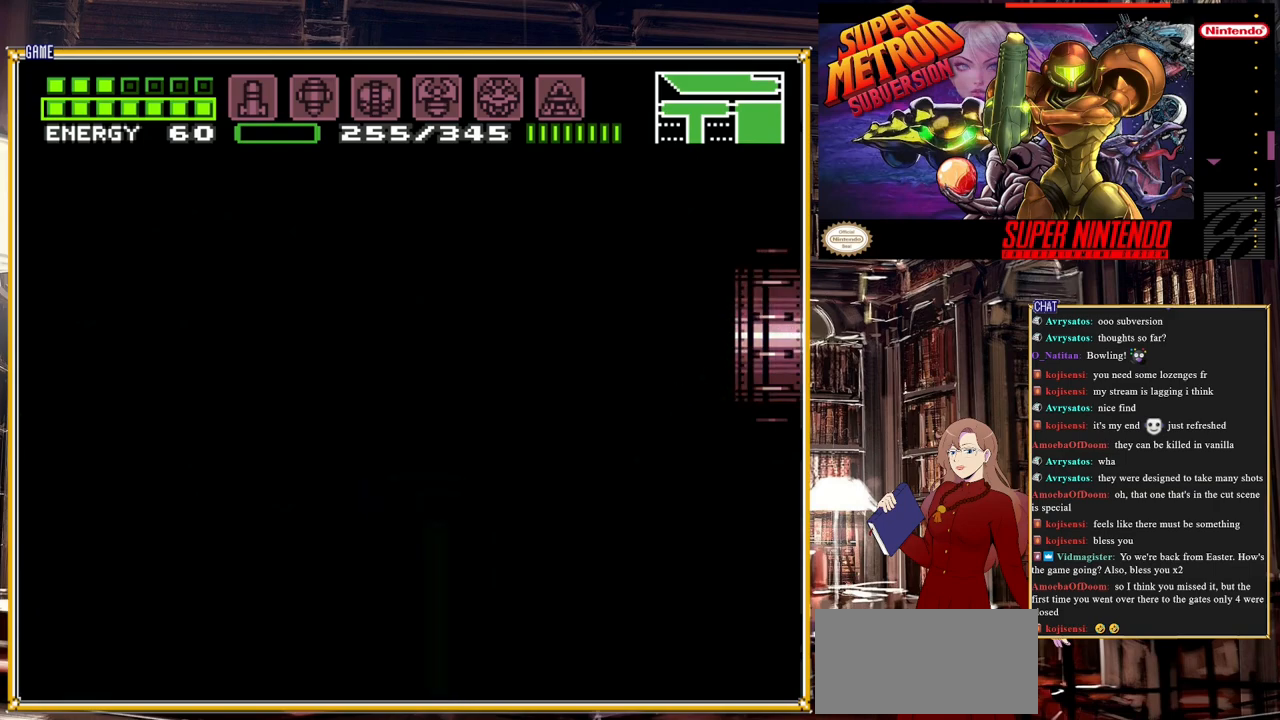
{"buttons": [], "events": []}
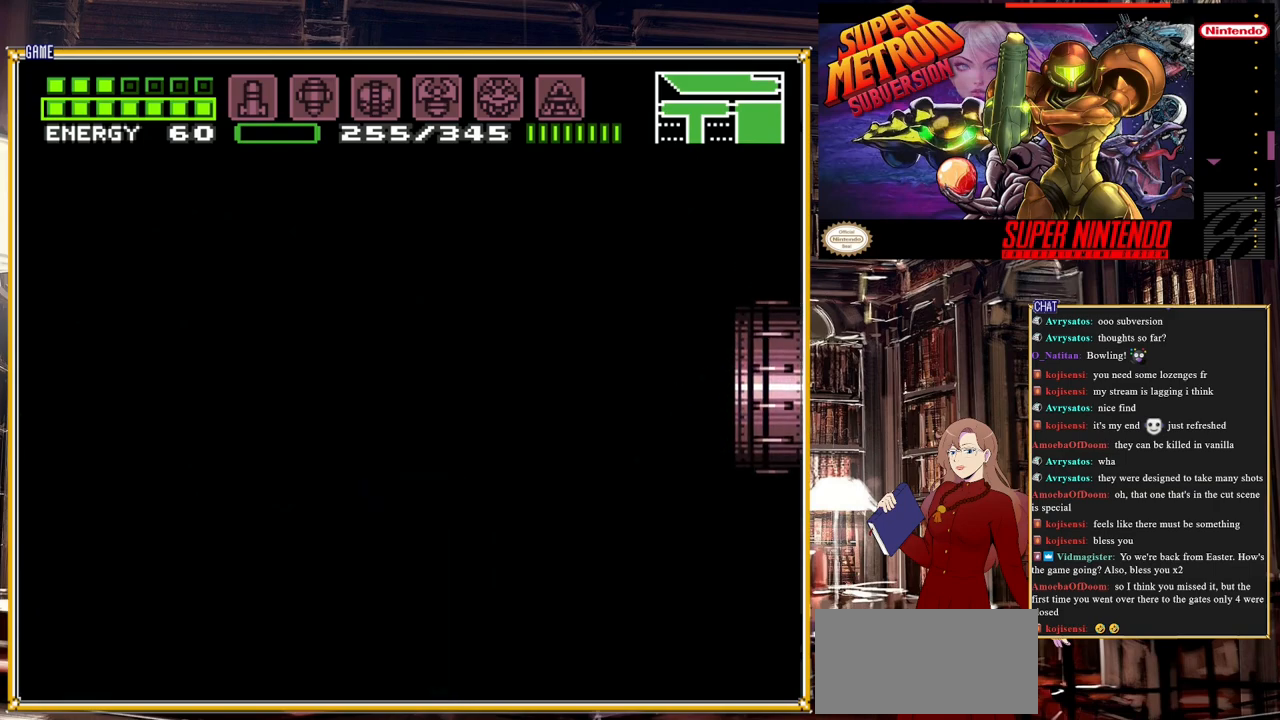
{"buttons": [], "events": []}
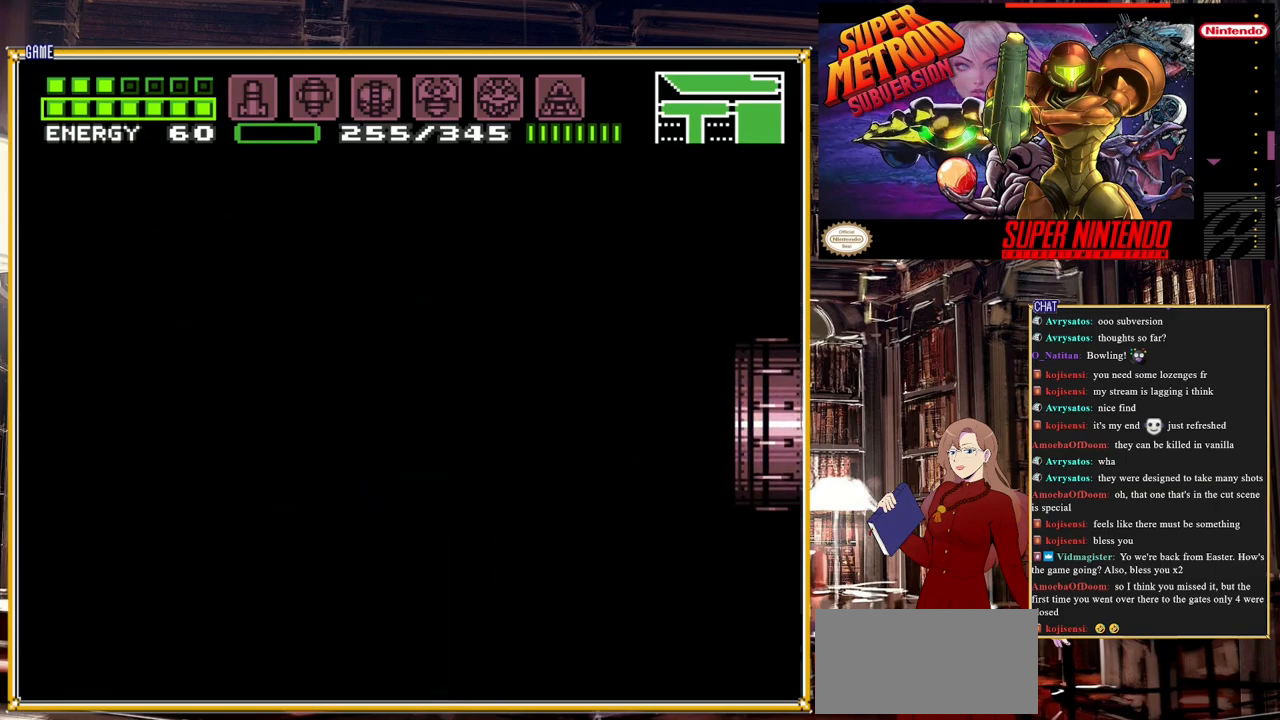
{"buttons": [], "events": []}
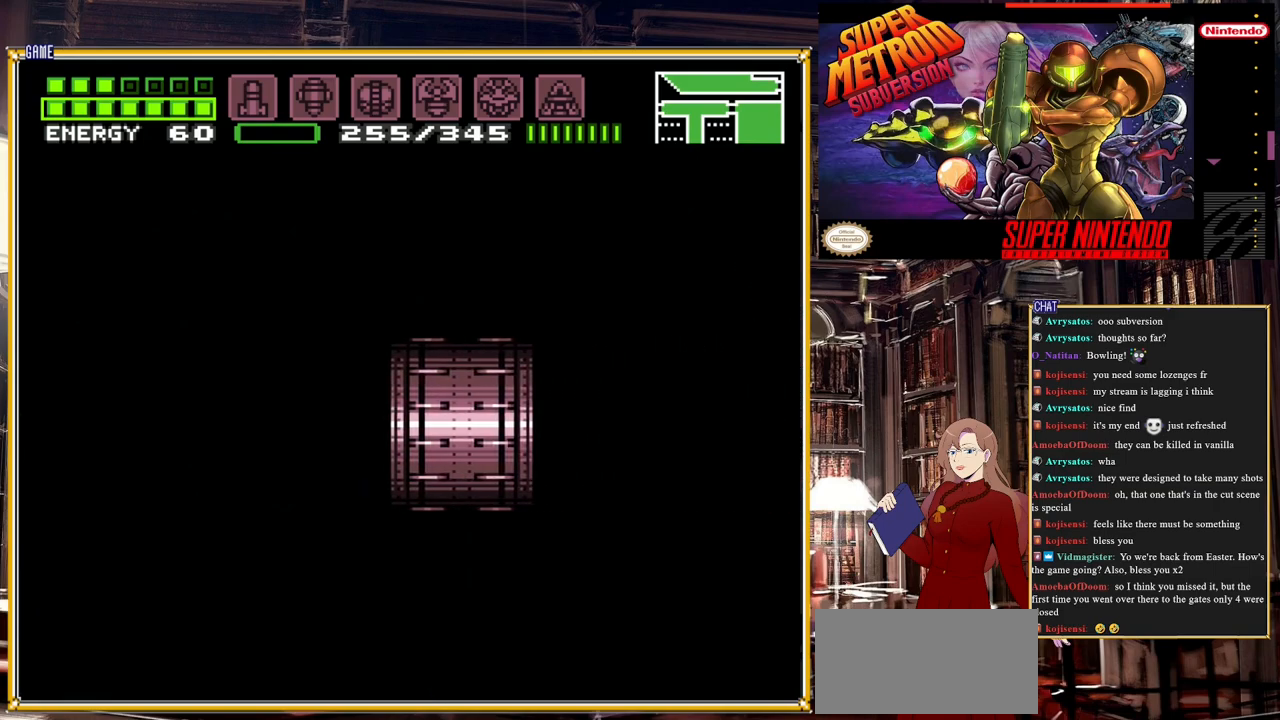
{"buttons": ["B"], "events": [[67, "B", "down"]]}
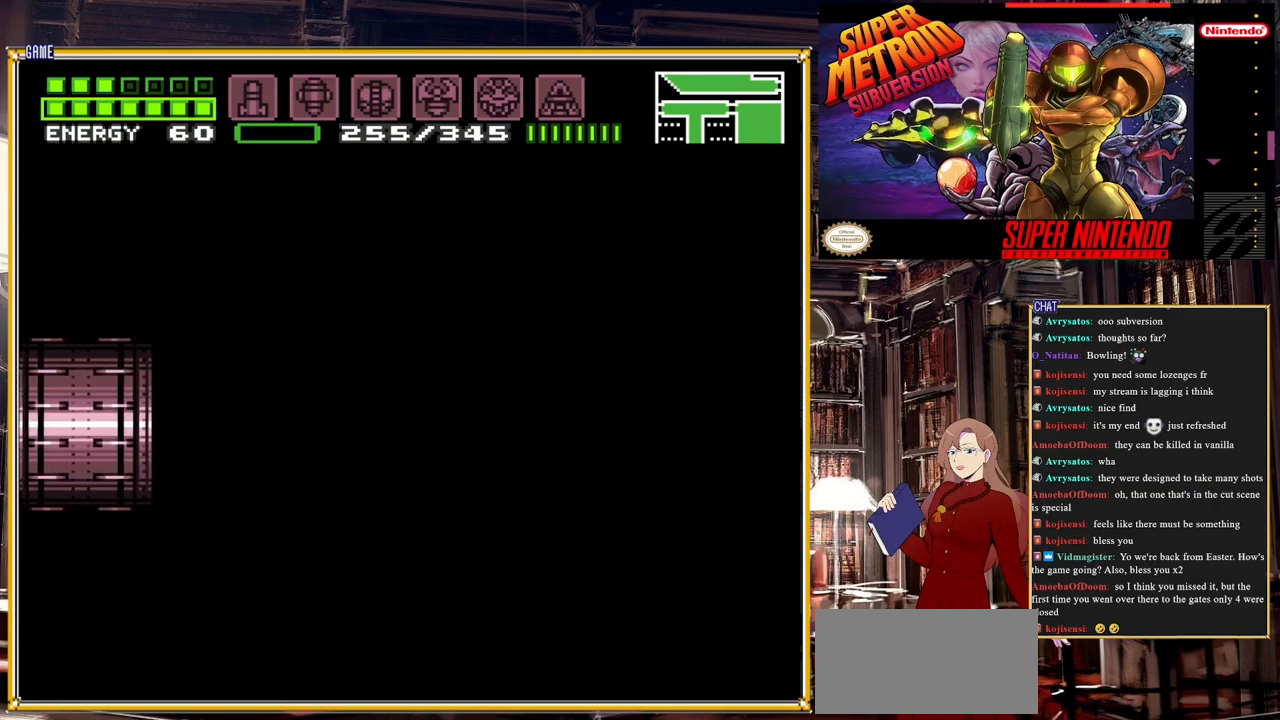
{"buttons": ["B"], "events": []}
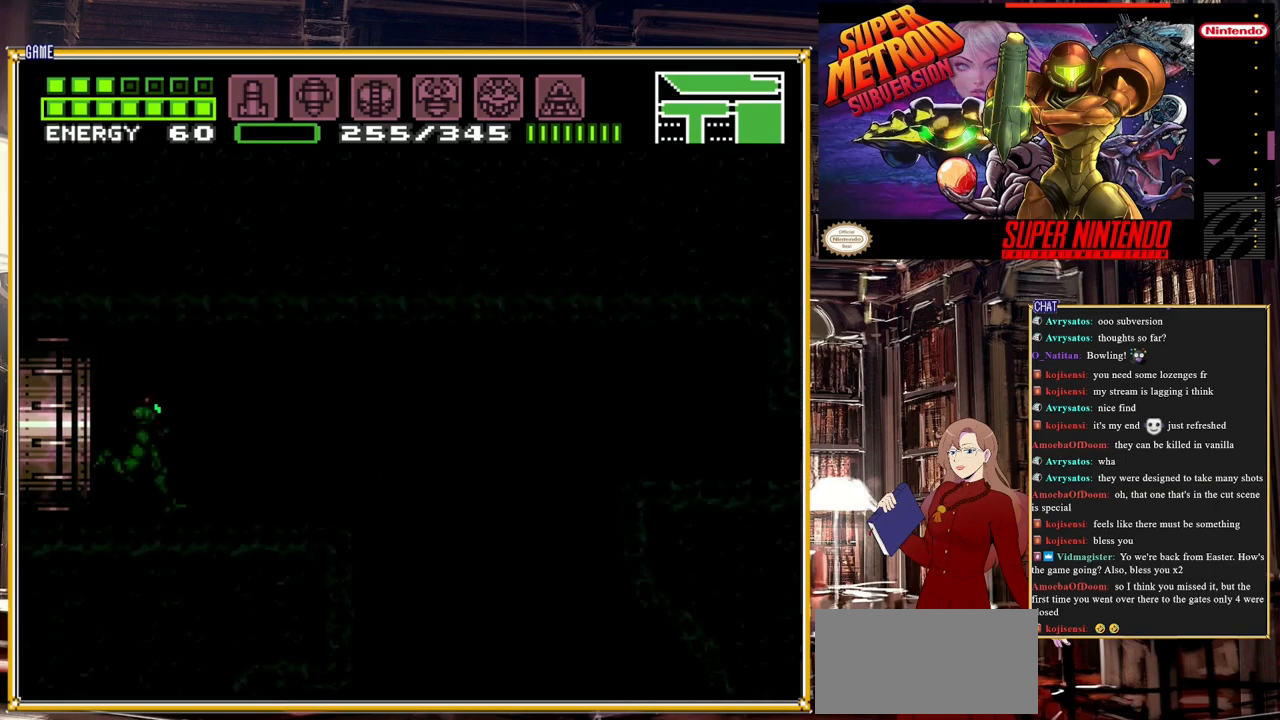
{"buttons": ["B", "DPAD_RIGHT"], "events": [[50, "DPAD_RIGHT", "down"]]}
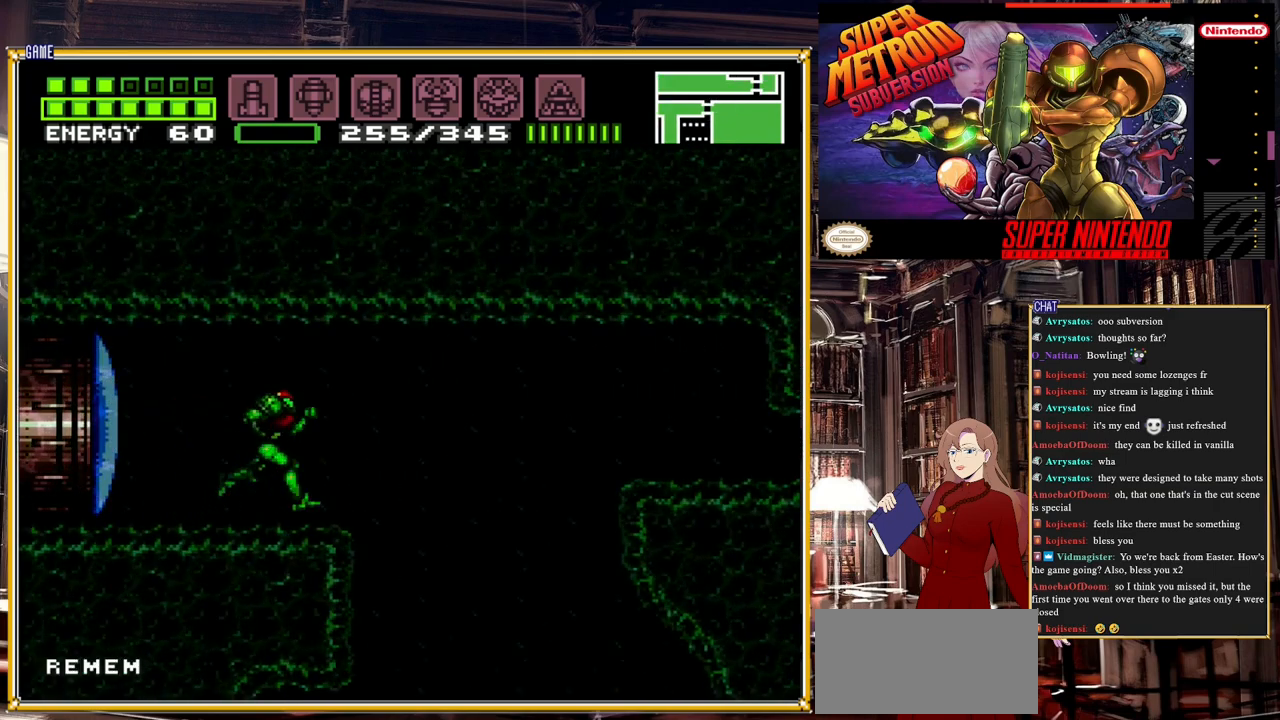
{"buttons": ["B", "DPAD_RIGHT"], "events": [[33, "A", "down"], [217, "A", "up"]]}
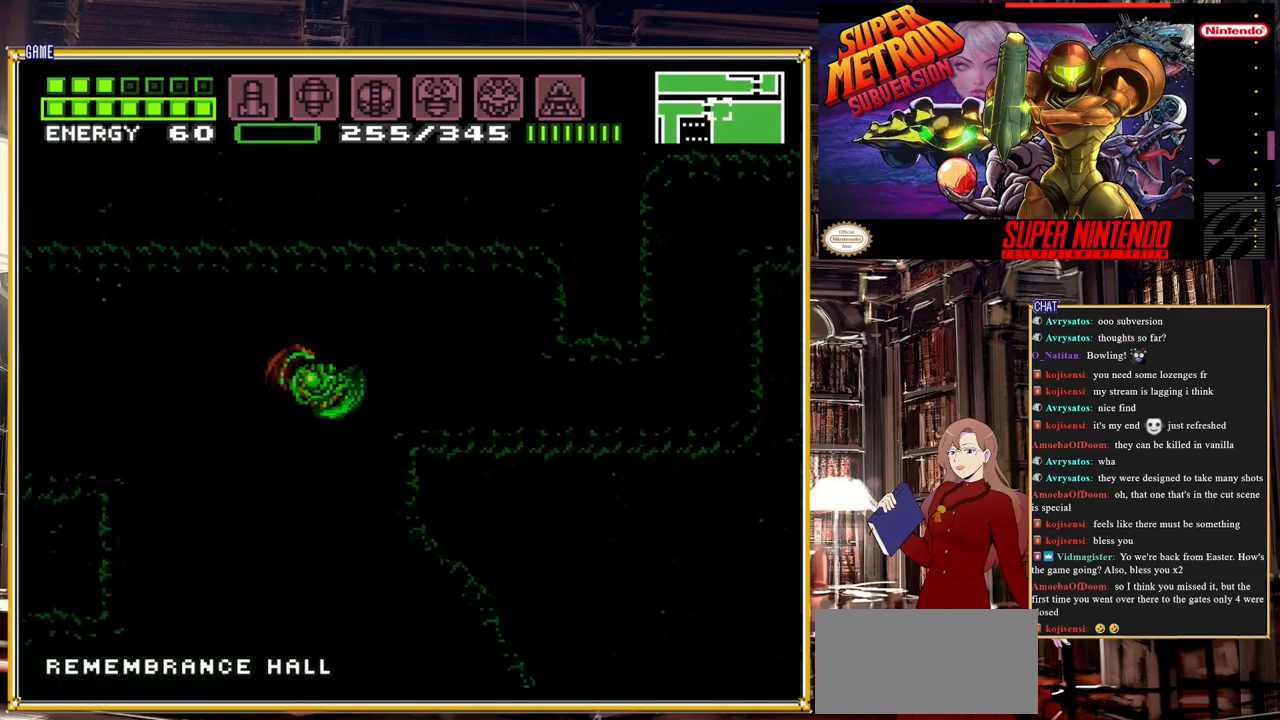
{"buttons": ["B", "DPAD_DOWN"], "events": [[17, "A", "down"], [150, "DPAD_RIGHT", "up"], [183, "A", "up"], [267, "DPAD_DOWN", "down"], [317, "DPAD_DOWN", "up"], [400, "DPAD_DOWN", "down"]]}
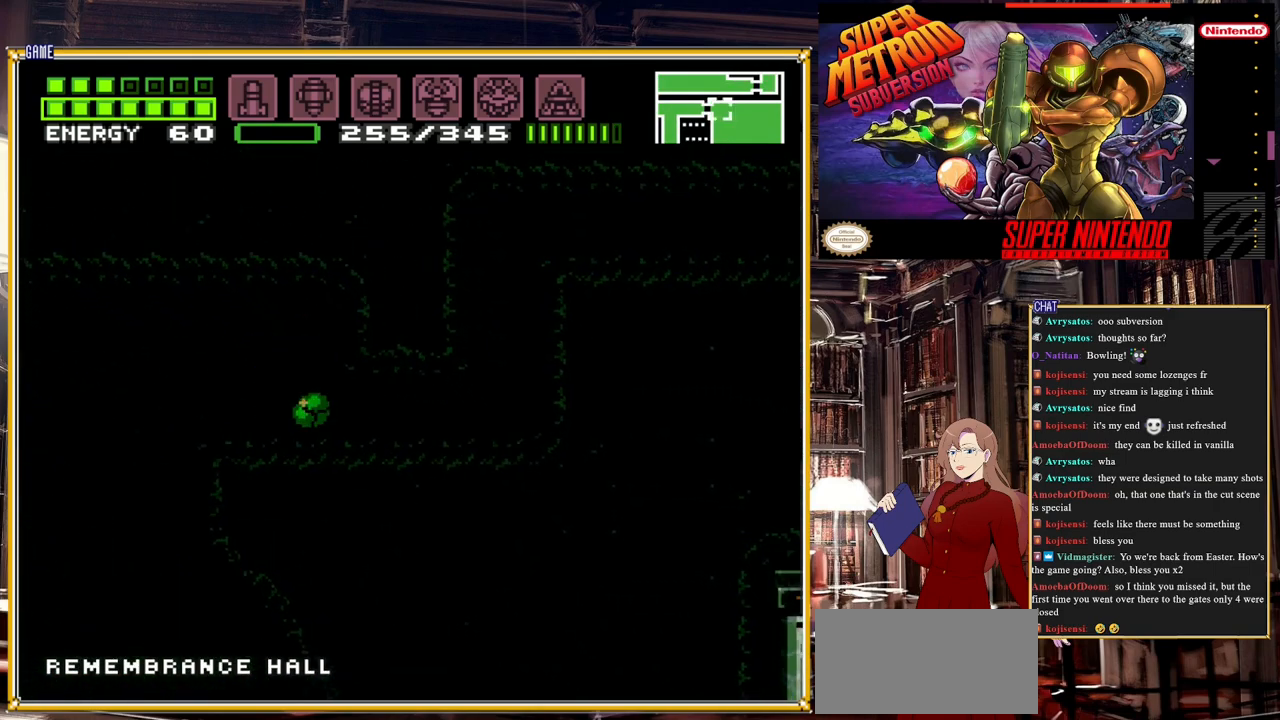
{"buttons": ["B", "DPAD_RIGHT"], "events": [[117, "DPAD_DOWN", "up"], [183, "DPAD_DOWN", "down"], [250, "DPAD_DOWN", "up"], [250, "DPAD_RIGHT", "down"]]}
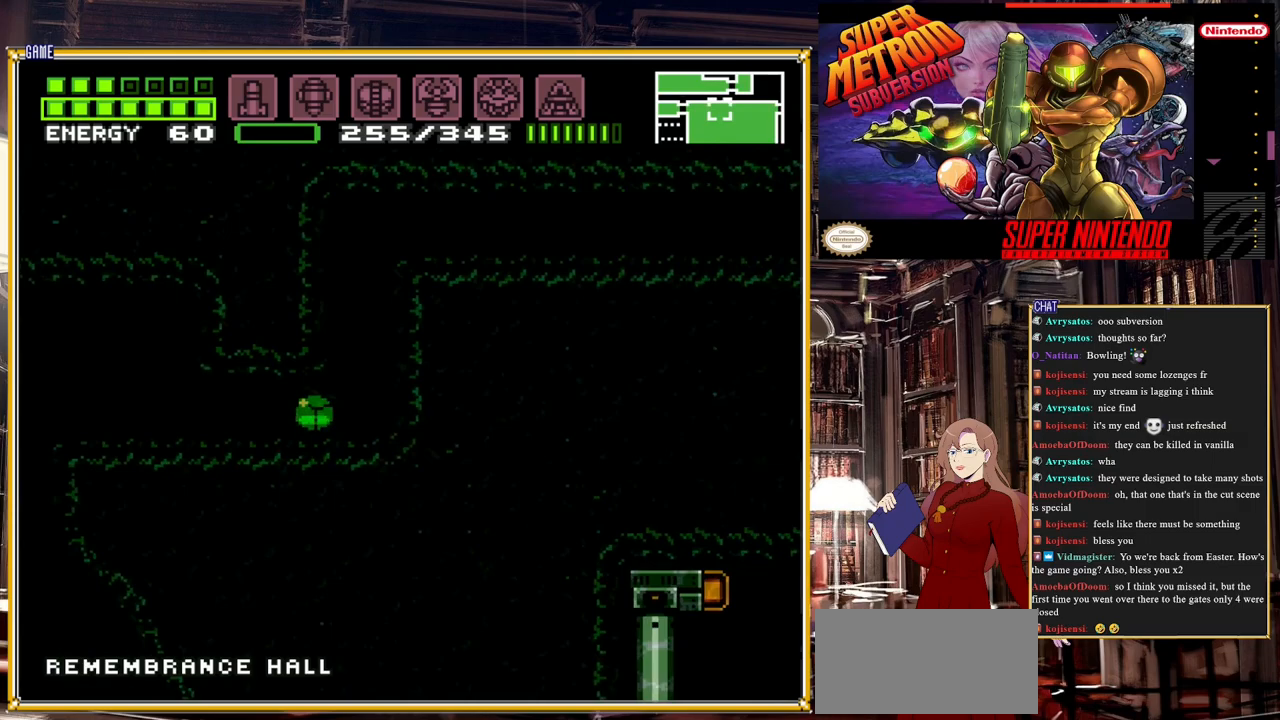
{"buttons": ["B", "DPAD_RIGHT"], "events": [[117, "A", "down"], [367, "A", "up"]]}
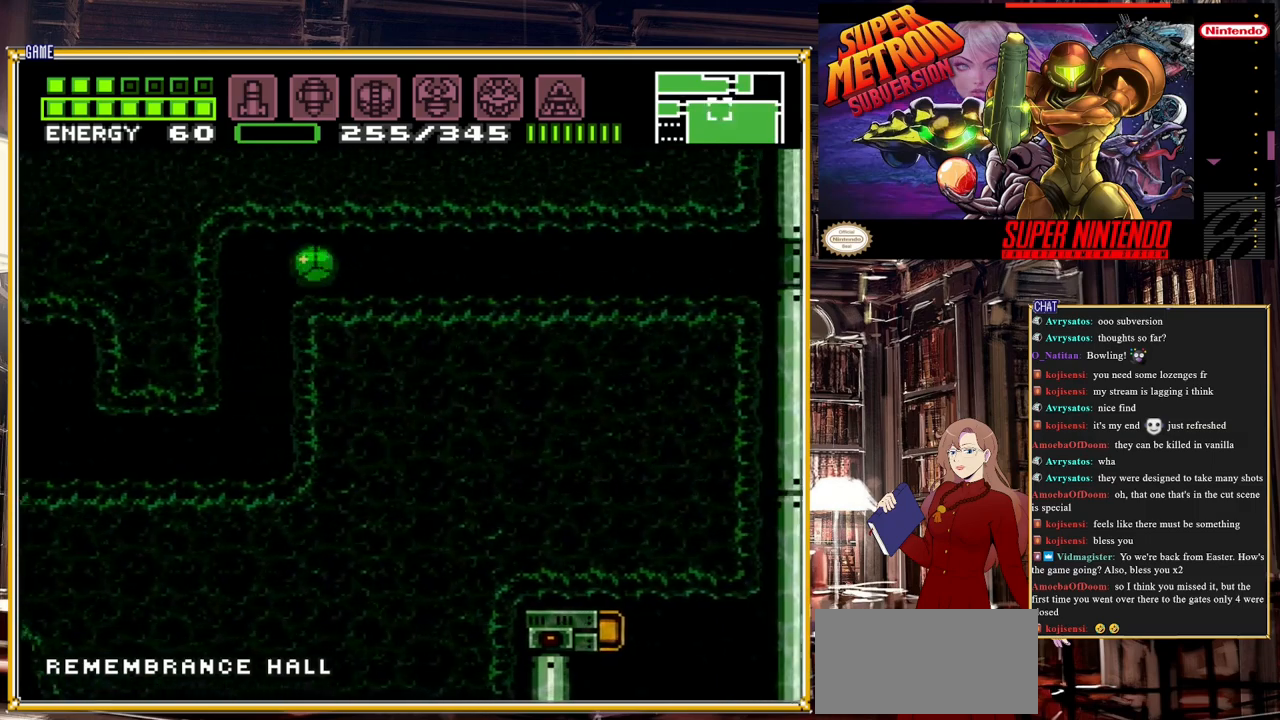
{"buttons": ["B", "DPAD_RIGHT"], "events": []}
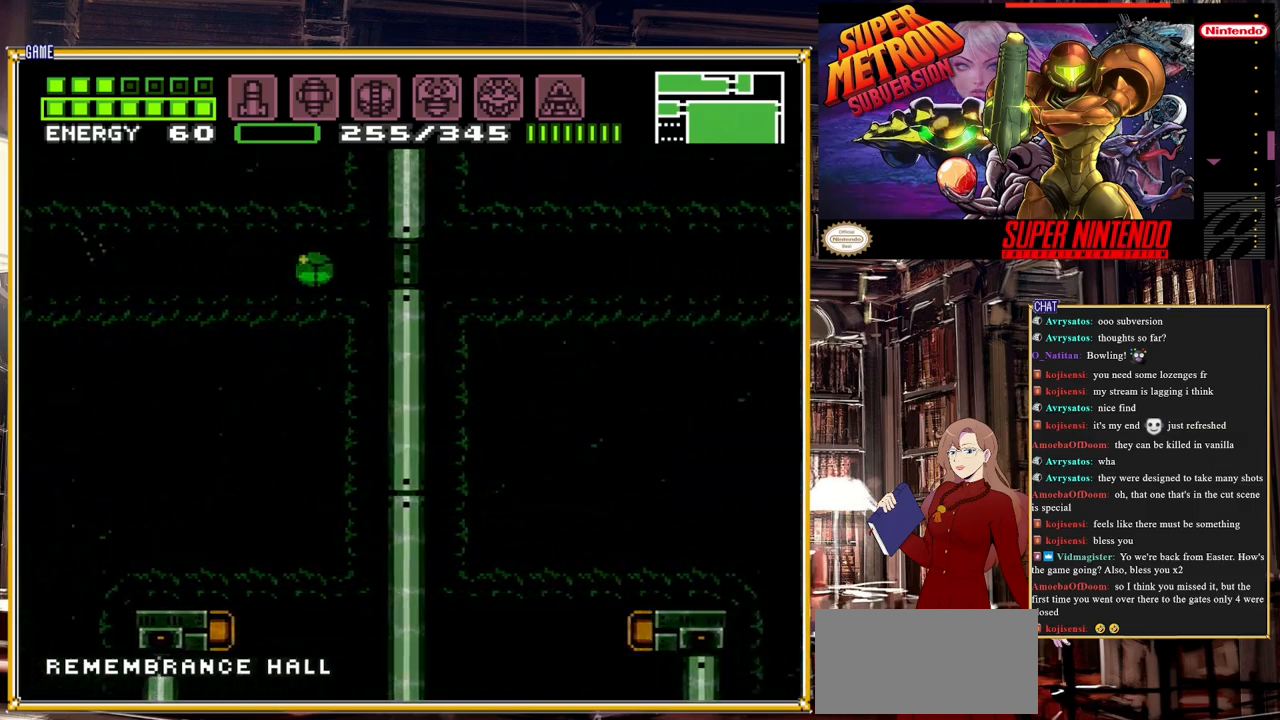
{"buttons": ["B", "DPAD_RIGHT"], "events": []}
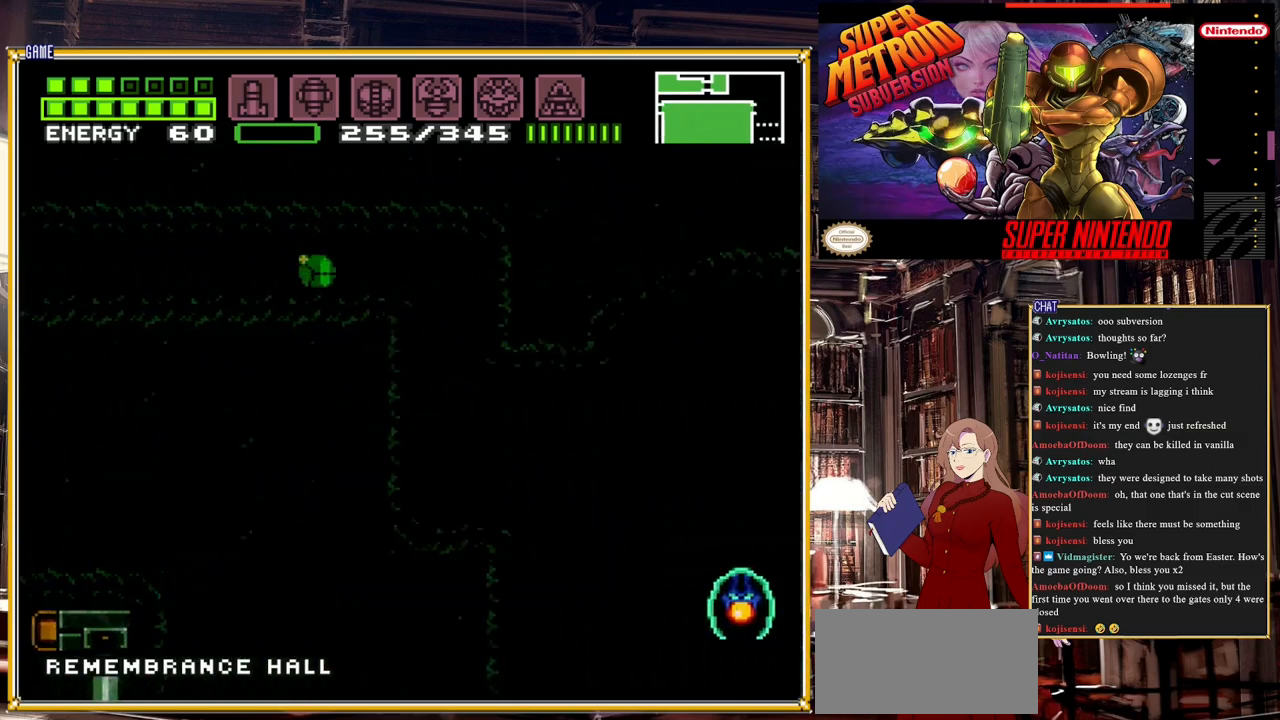
{"buttons": ["B"], "events": [[467, "DPAD_RIGHT", "up"]]}